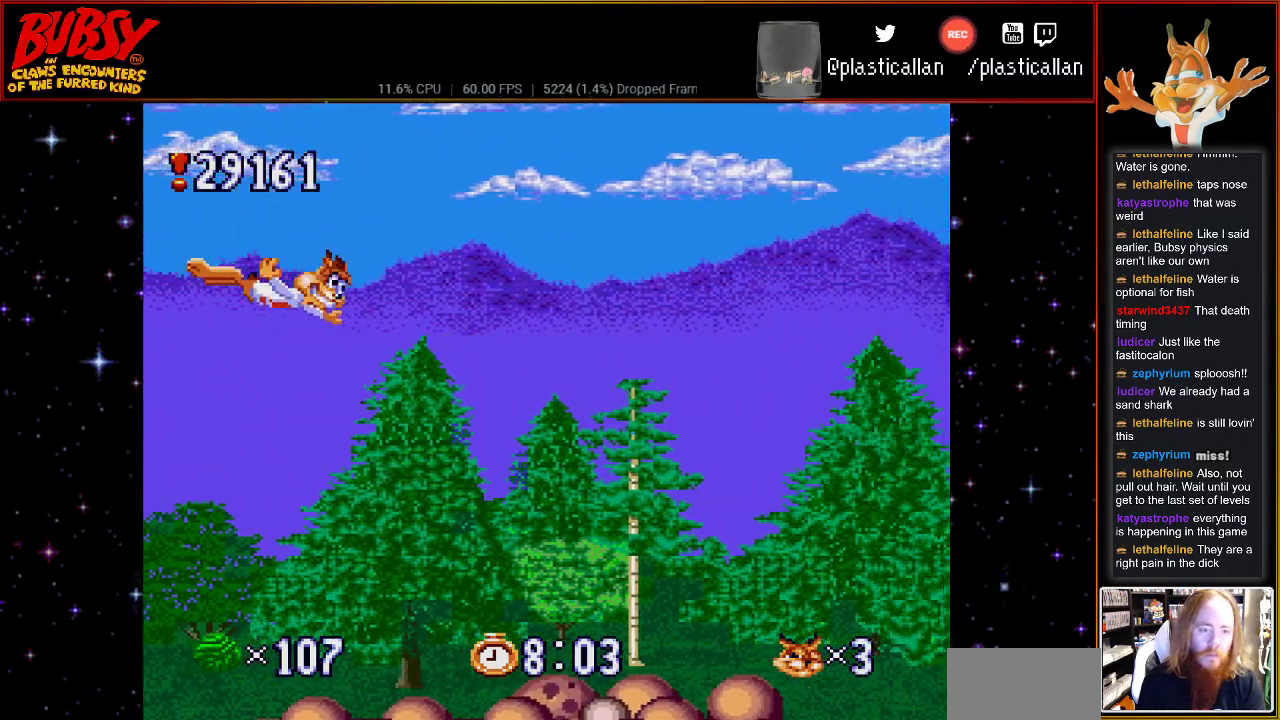
Gameplay with a controller (Nintendo layout); each line is a JSON object with the inputs held at the frame after it. "events" lists button and stick changes between this image and that frame as [ms after this image, input, new state], when the widget could be followed in between. Not read: L1 L3 R1 R3.
{"buttons": ["B", "Y", "DPAD_RIGHT"], "events": []}
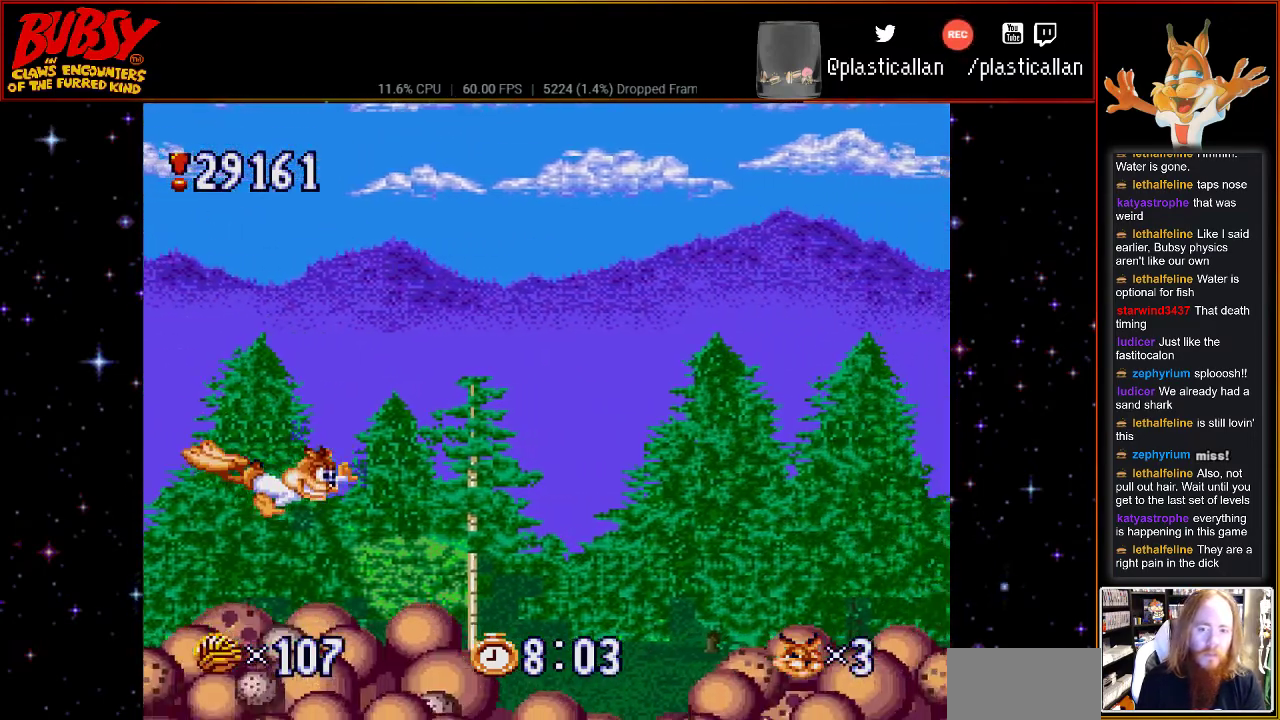
{"buttons": ["B", "Y", "DPAD_RIGHT"], "events": []}
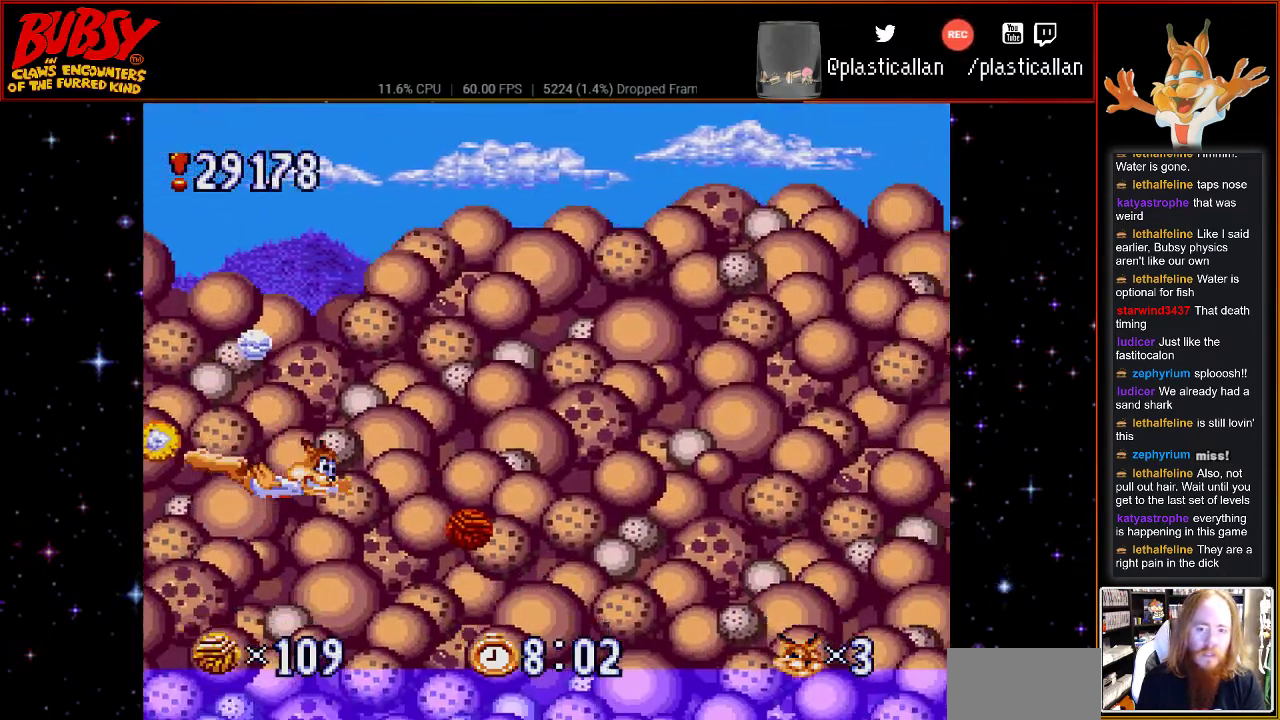
{"buttons": ["B", "DPAD_RIGHT"], "events": [[483, "Y", "up"]]}
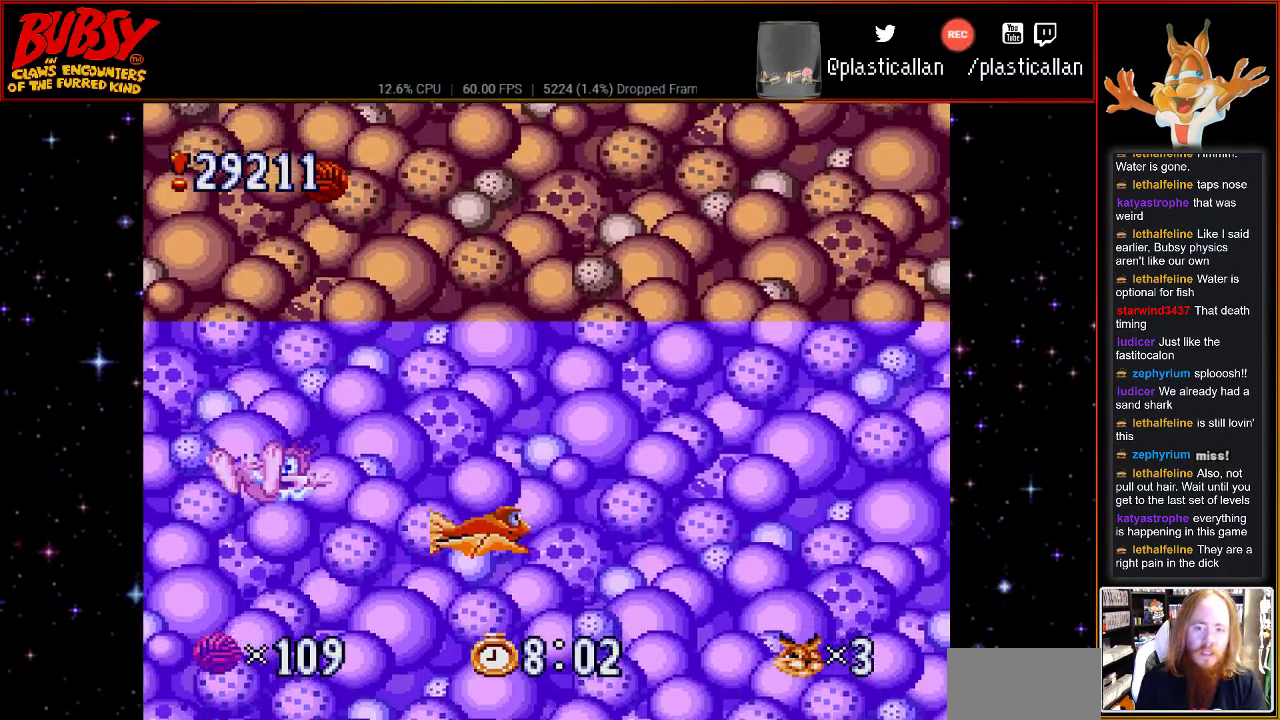
{"buttons": [], "events": [[33, "B", "up"], [150, "DPAD_RIGHT", "up"]]}
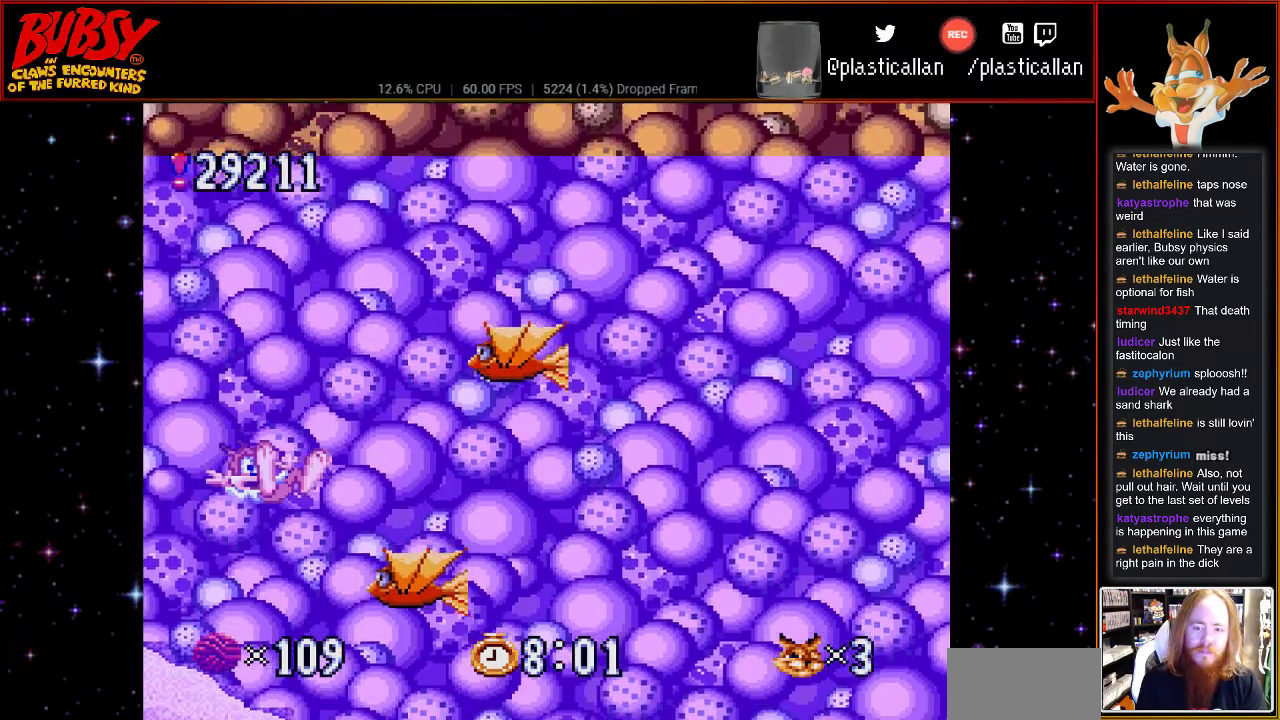
{"buttons": [], "events": []}
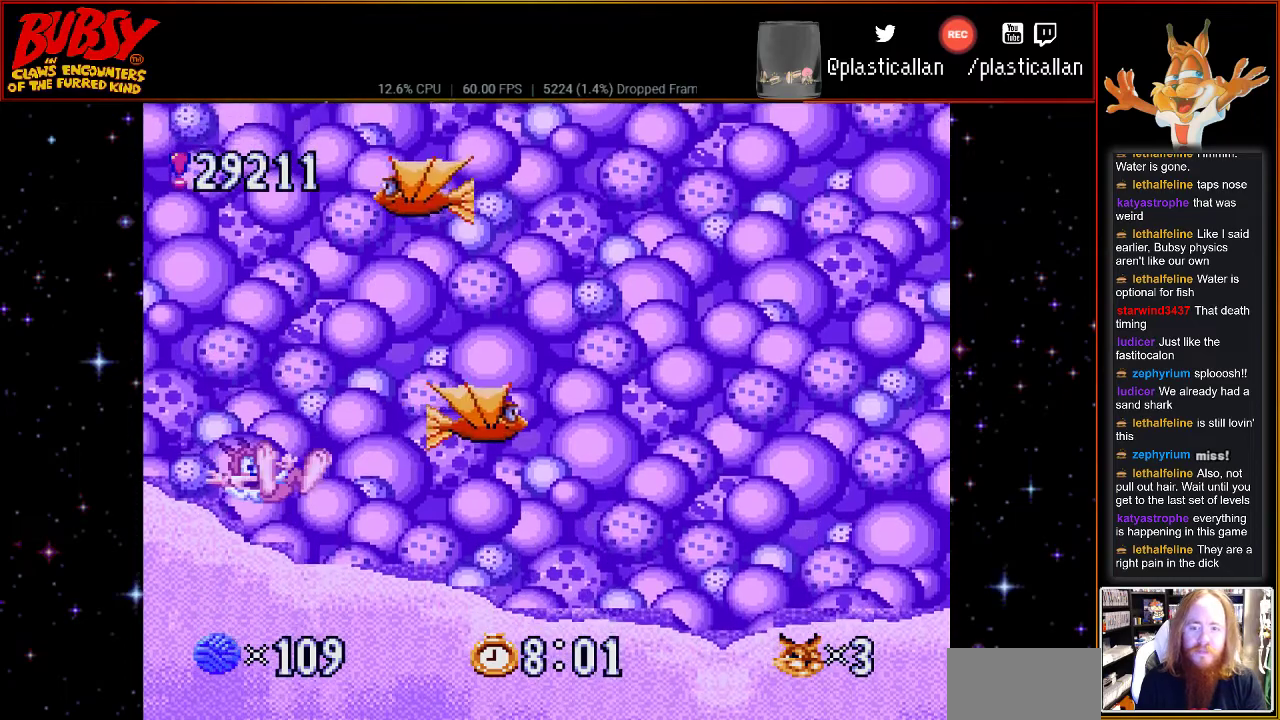
{"buttons": [], "events": []}
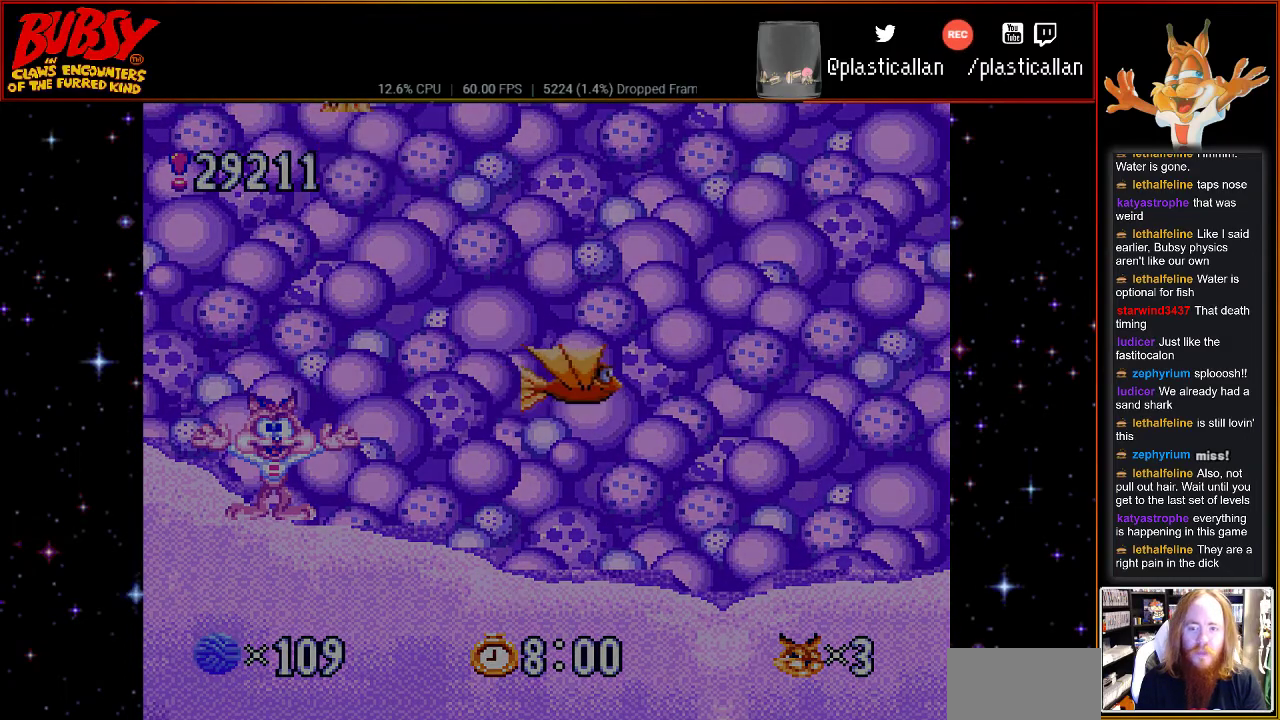
{"buttons": [], "events": [[250, "A", "down"], [350, "A", "up"]]}
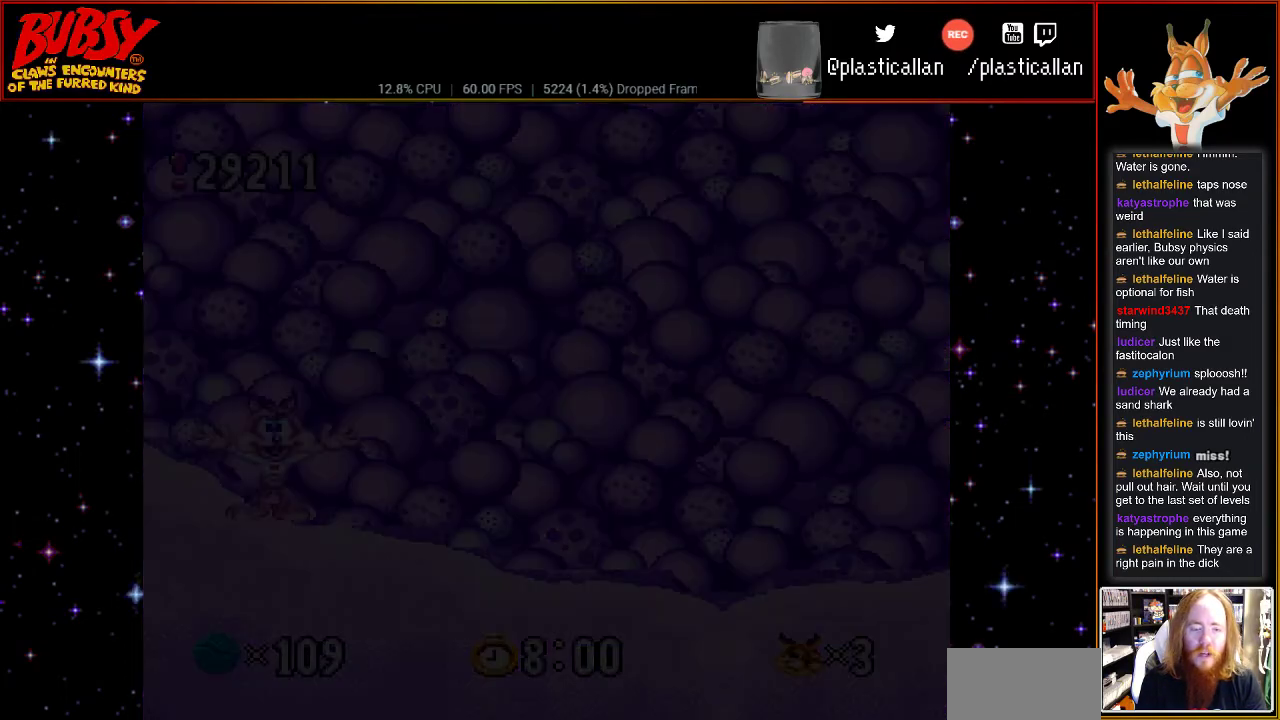
{"buttons": ["A"], "events": [[467, "A", "down"]]}
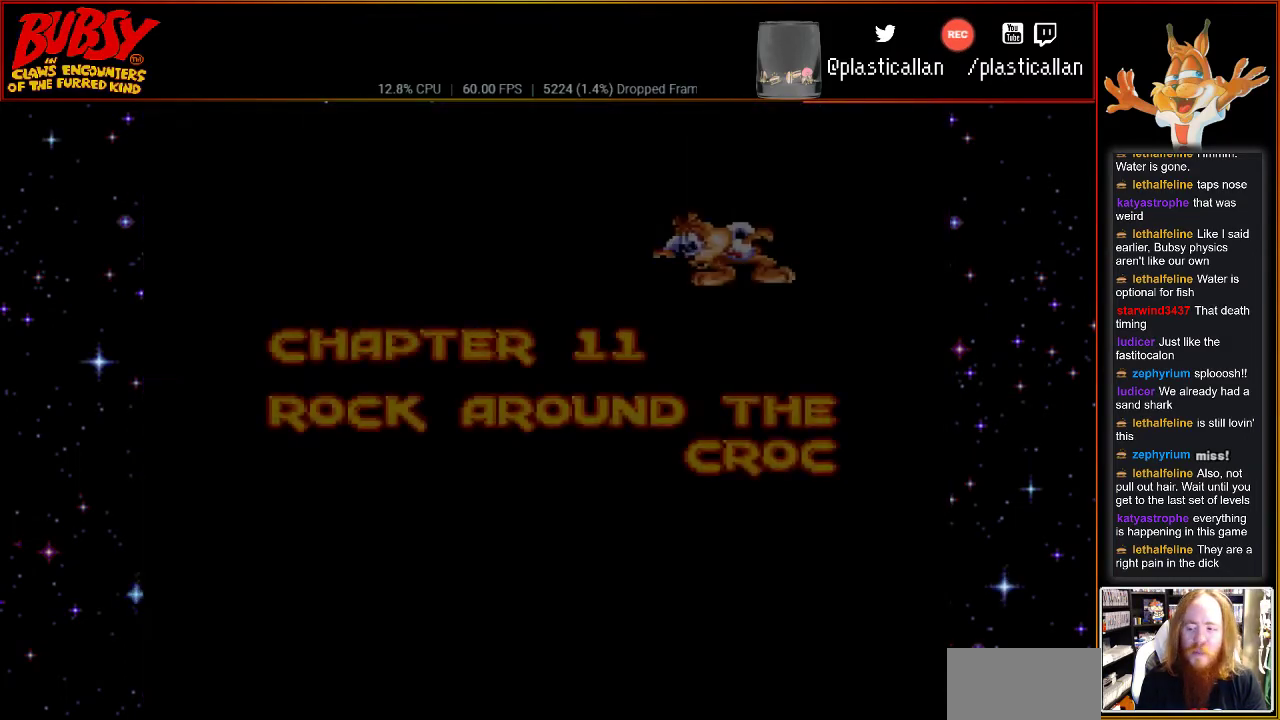
{"buttons": [], "events": [[117, "A", "up"]]}
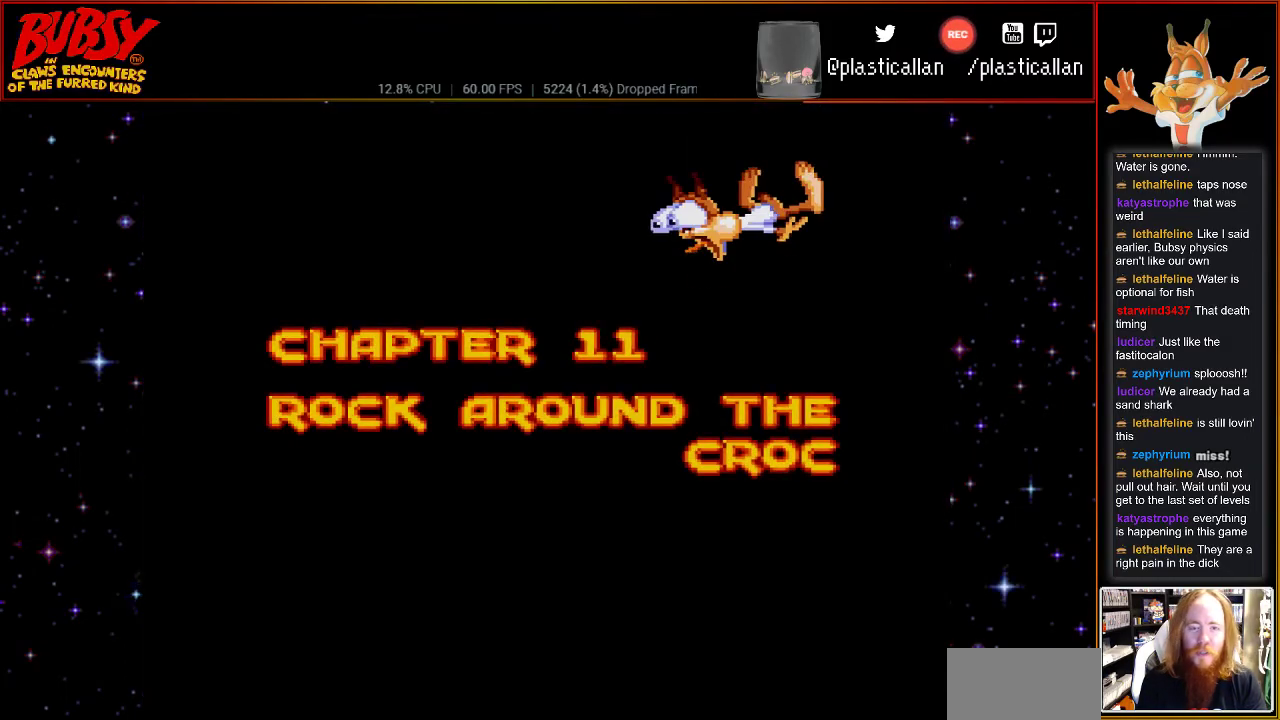
{"buttons": ["A"], "events": [[33, "A", "down"], [167, "A", "up"], [500, "A", "down"]]}
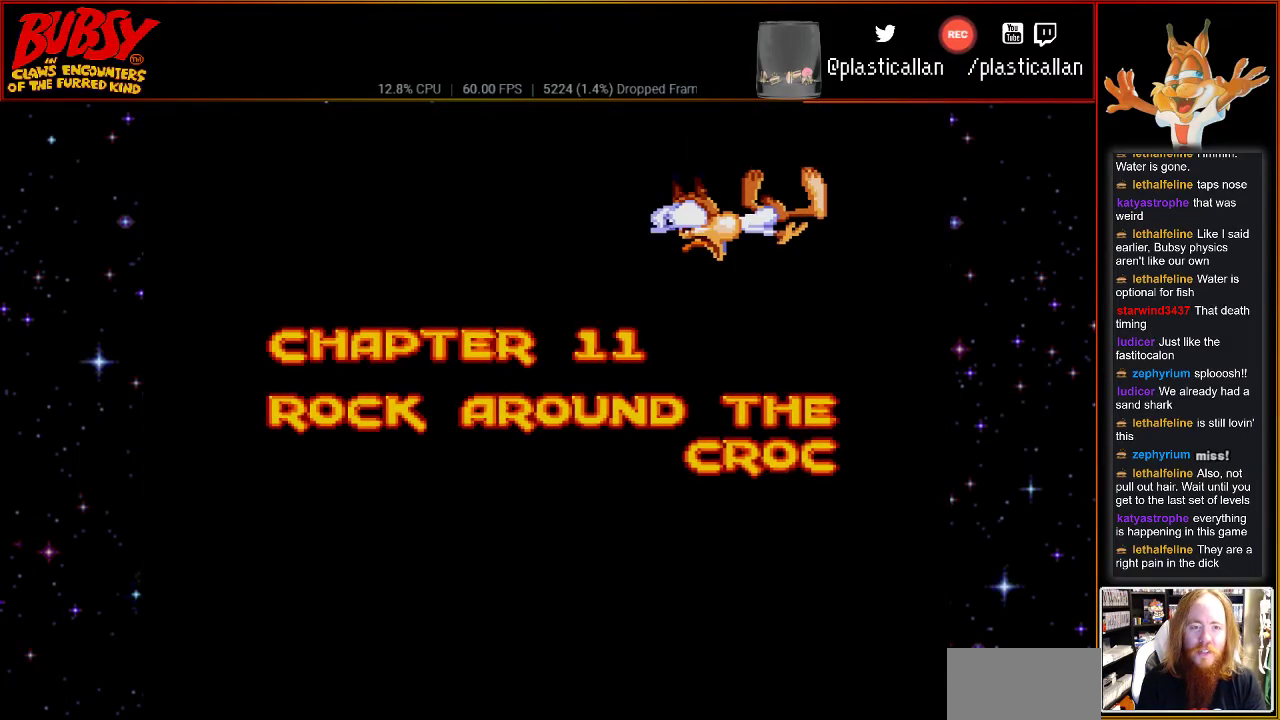
{"buttons": [], "events": [[117, "A", "up"]]}
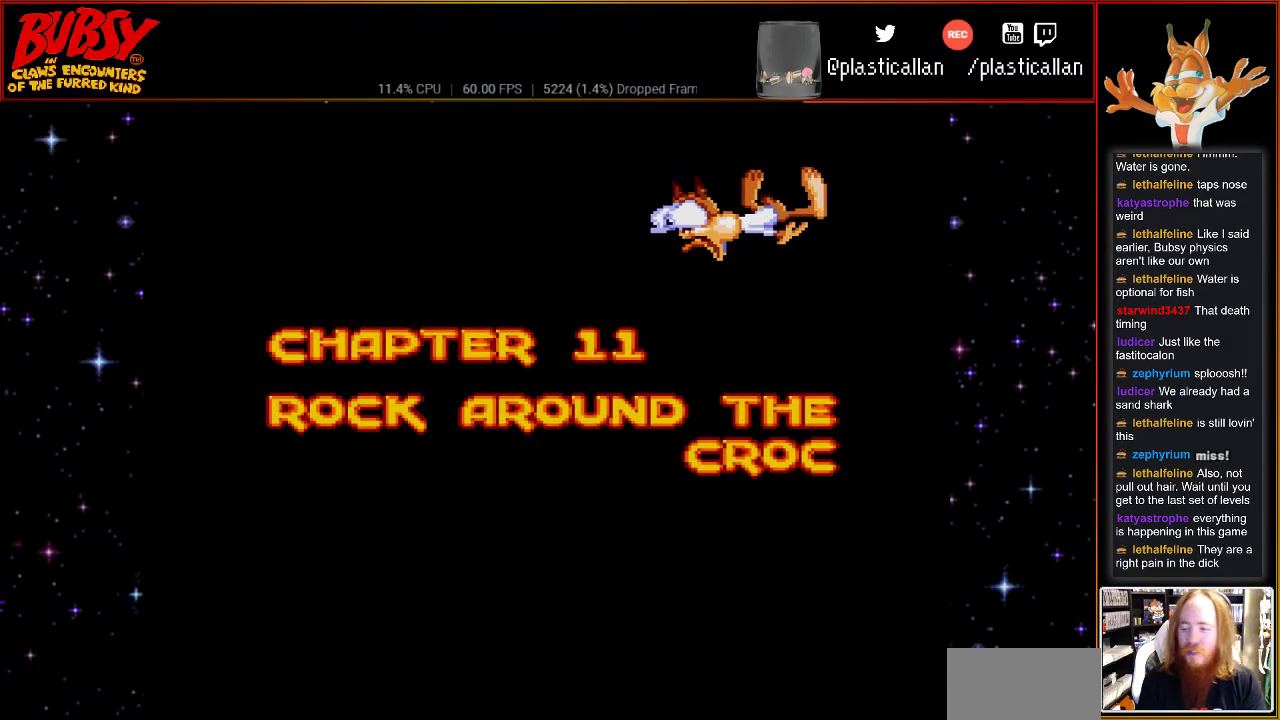
{"buttons": [], "events": [[83, "A", "down"], [250, "A", "up"]]}
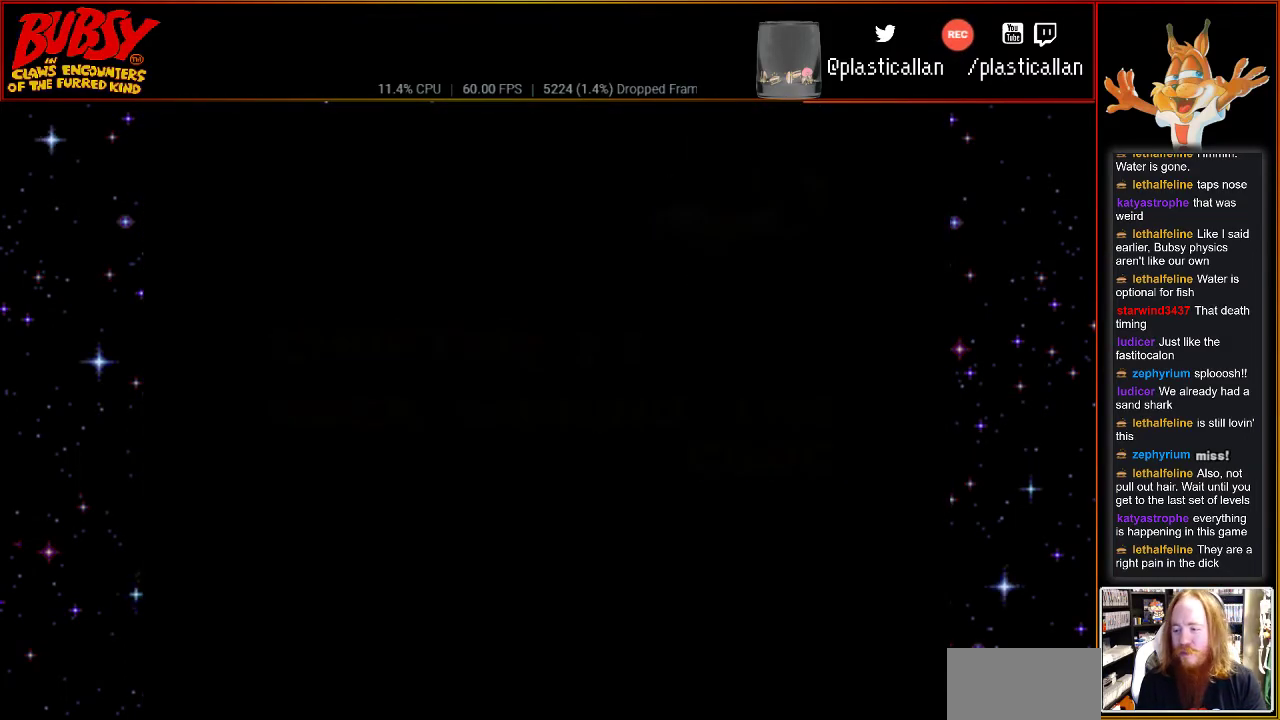
{"buttons": [], "events": []}
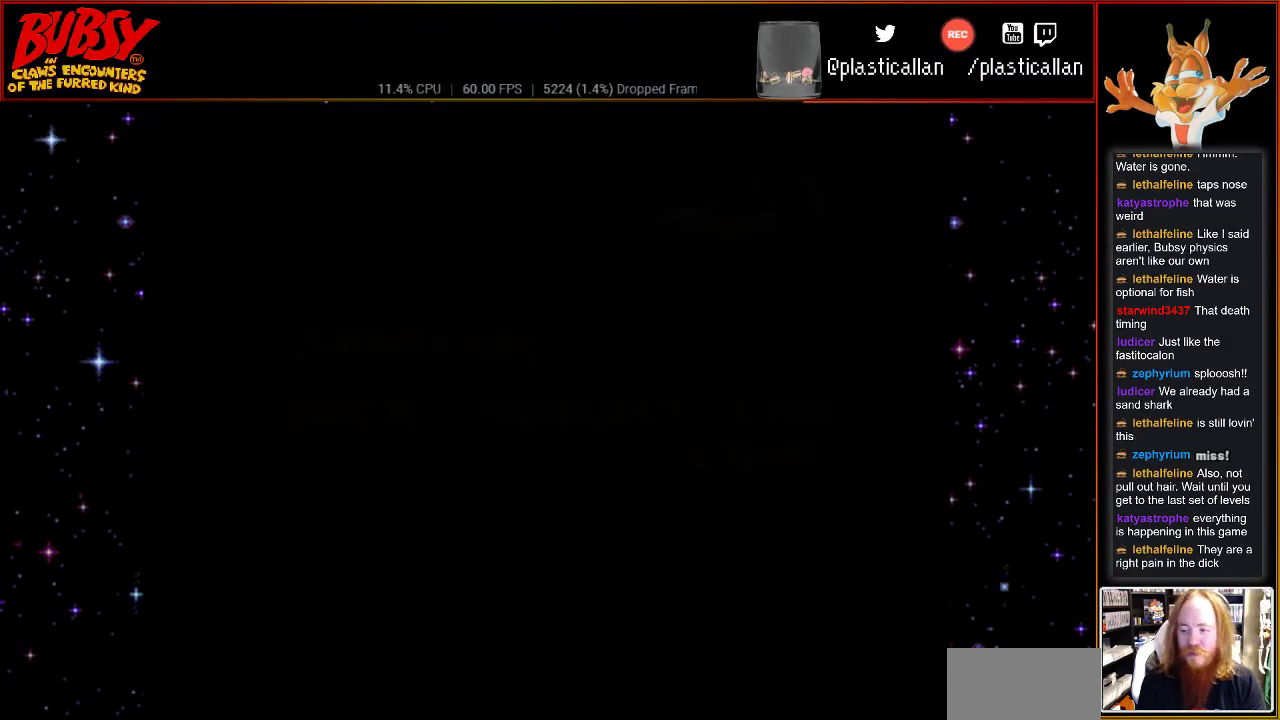
{"buttons": [], "events": []}
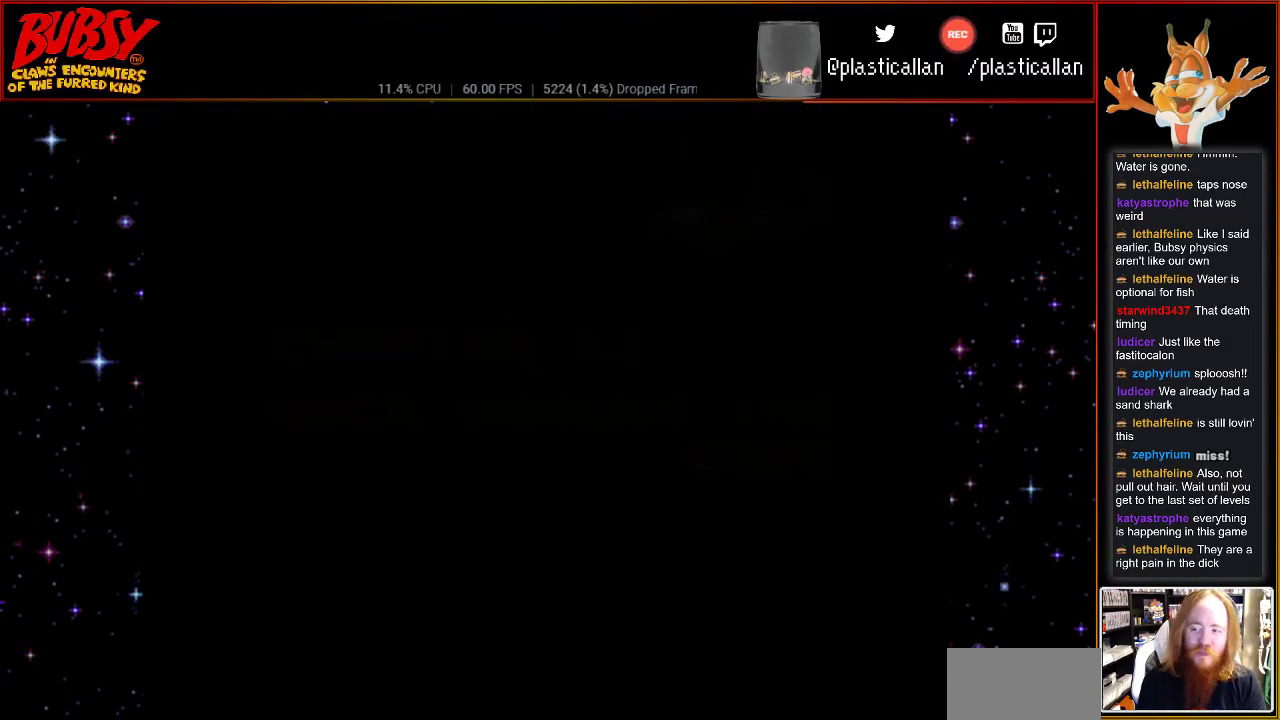
{"buttons": [], "events": []}
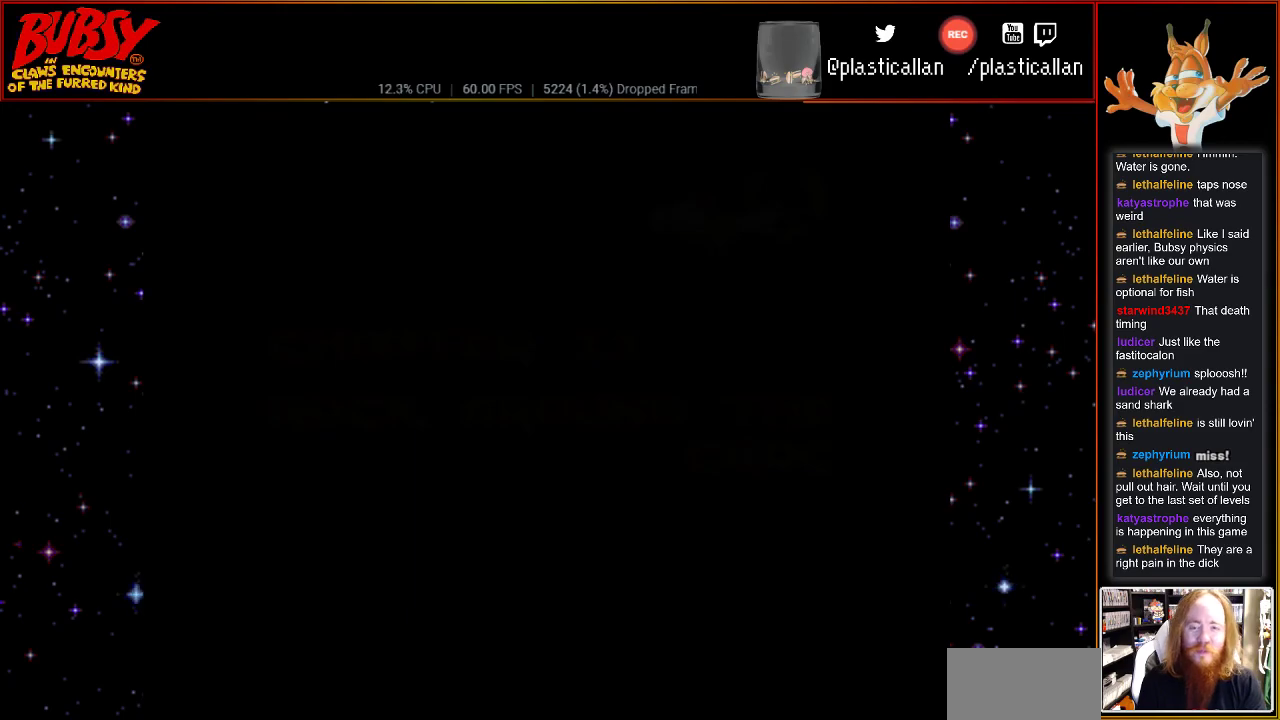
{"buttons": [], "events": []}
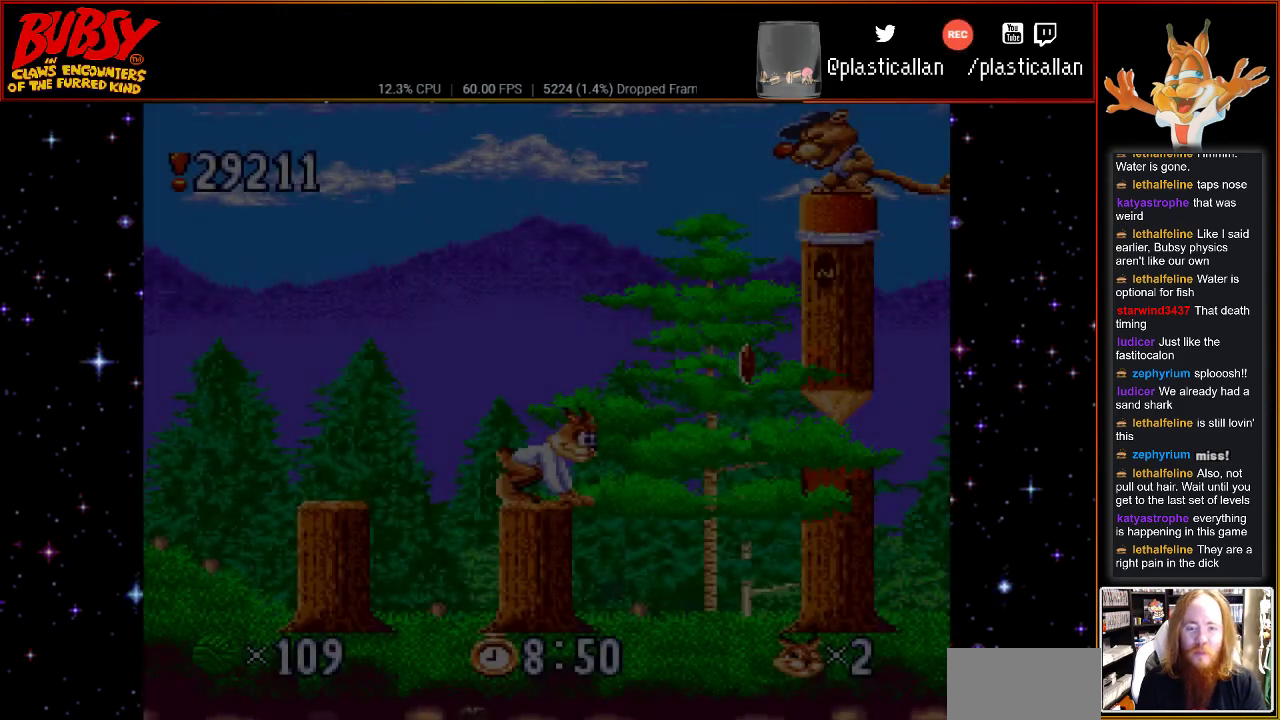
{"buttons": [], "events": []}
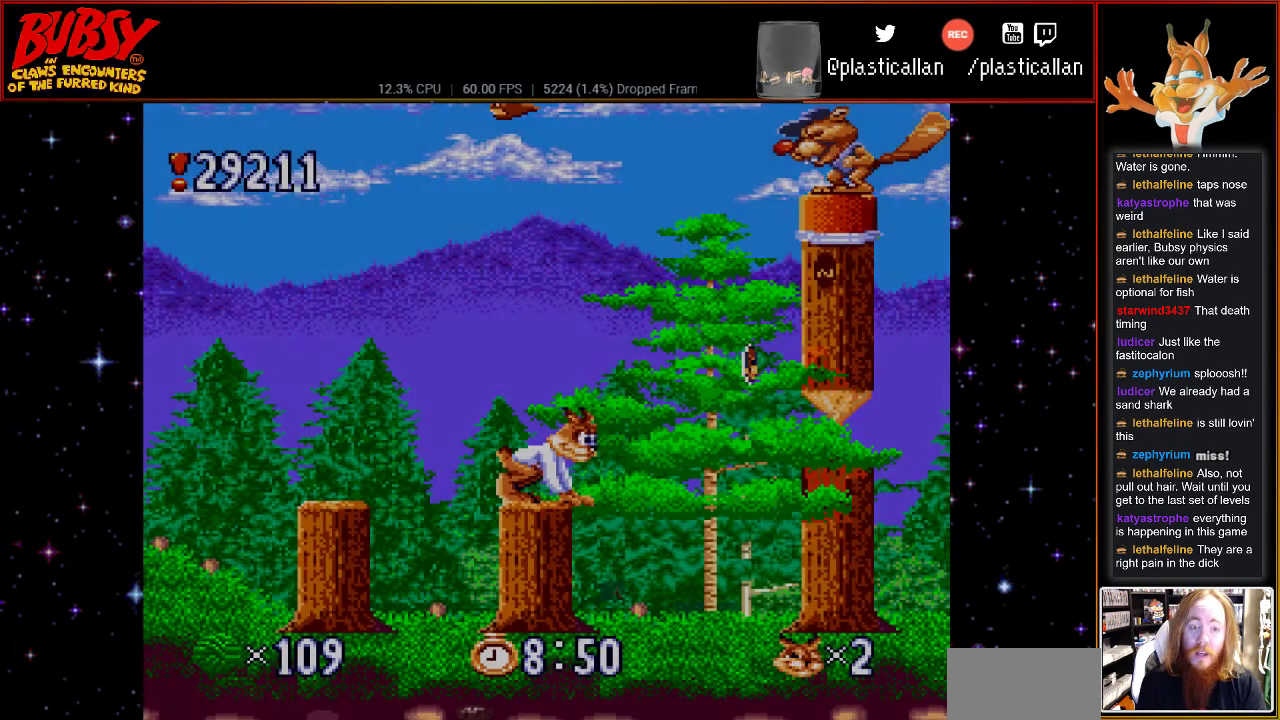
{"buttons": ["DPAD_LEFT"], "events": [[117, "DPAD_LEFT", "down"], [217, "B", "down"], [250, "B", "up"]]}
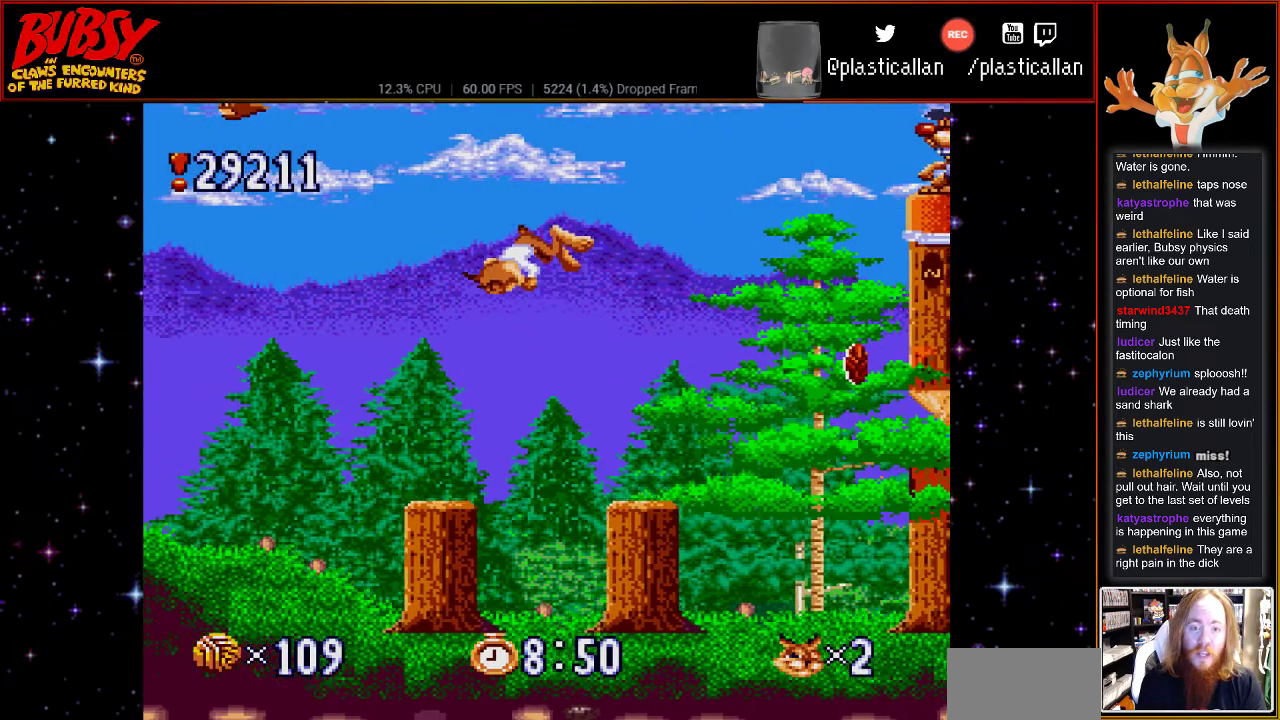
{"buttons": ["DPAD_LEFT"], "events": [[350, "DPAD_UP", "down"], [483, "DPAD_UP", "up"]]}
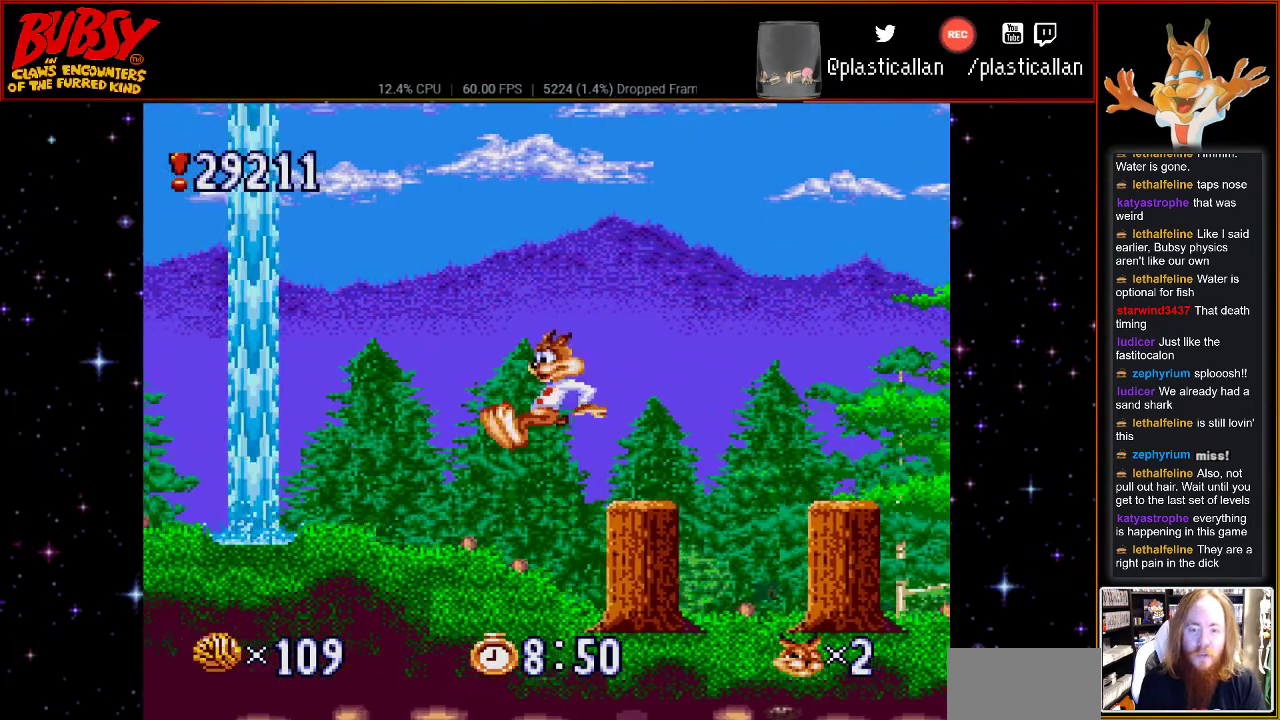
{"buttons": ["DPAD_LEFT"], "events": []}
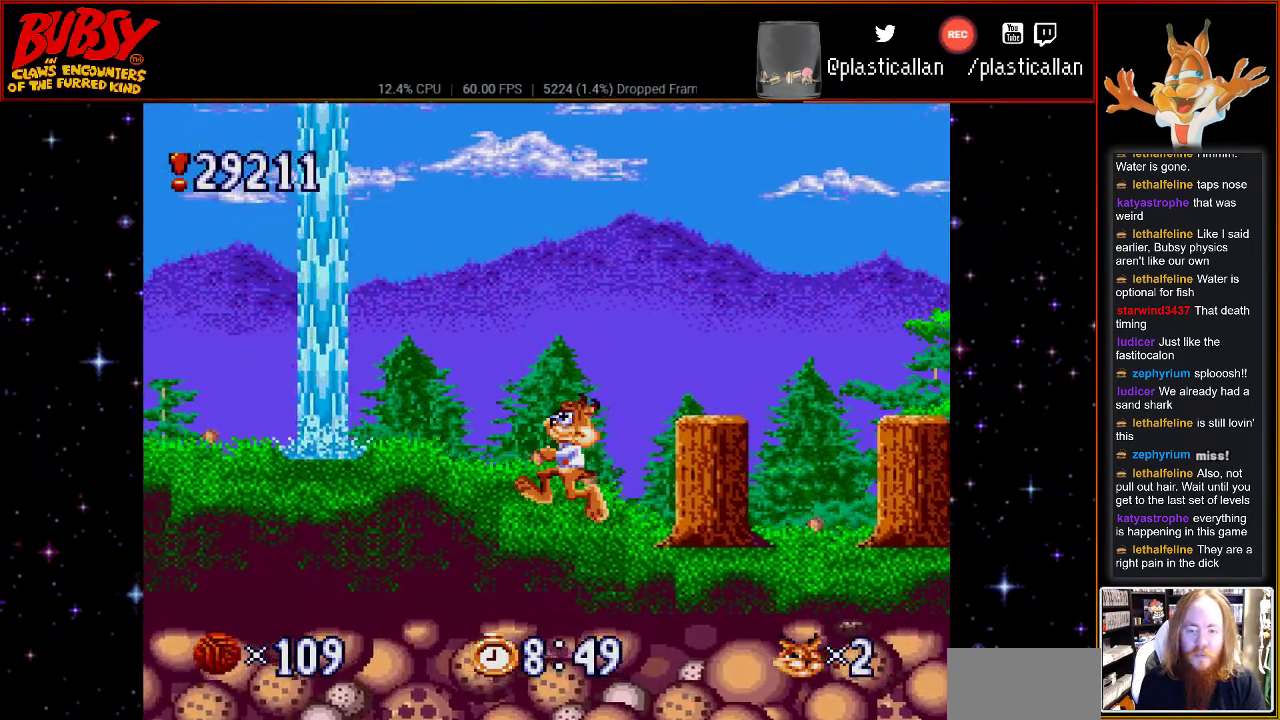
{"buttons": ["DPAD_LEFT"], "events": [[250, "DPAD_UP", "down"], [400, "DPAD_UP", "up"]]}
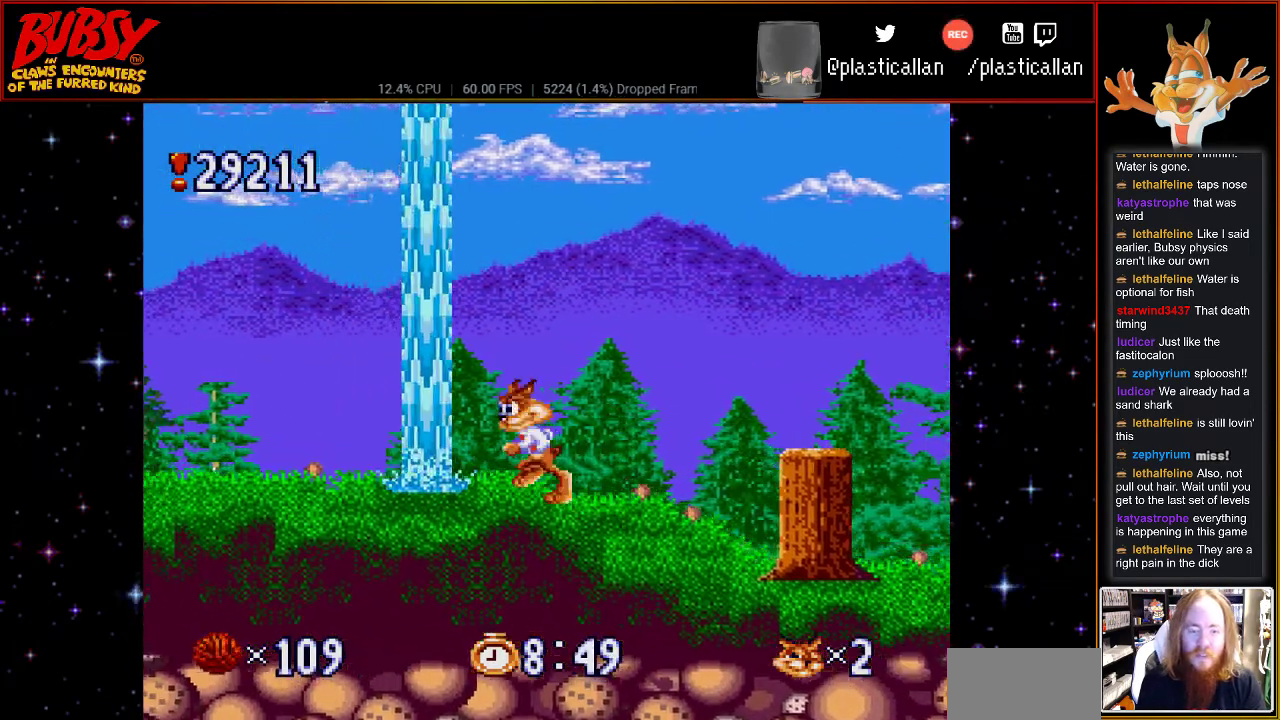
{"buttons": ["DPAD_LEFT"]}
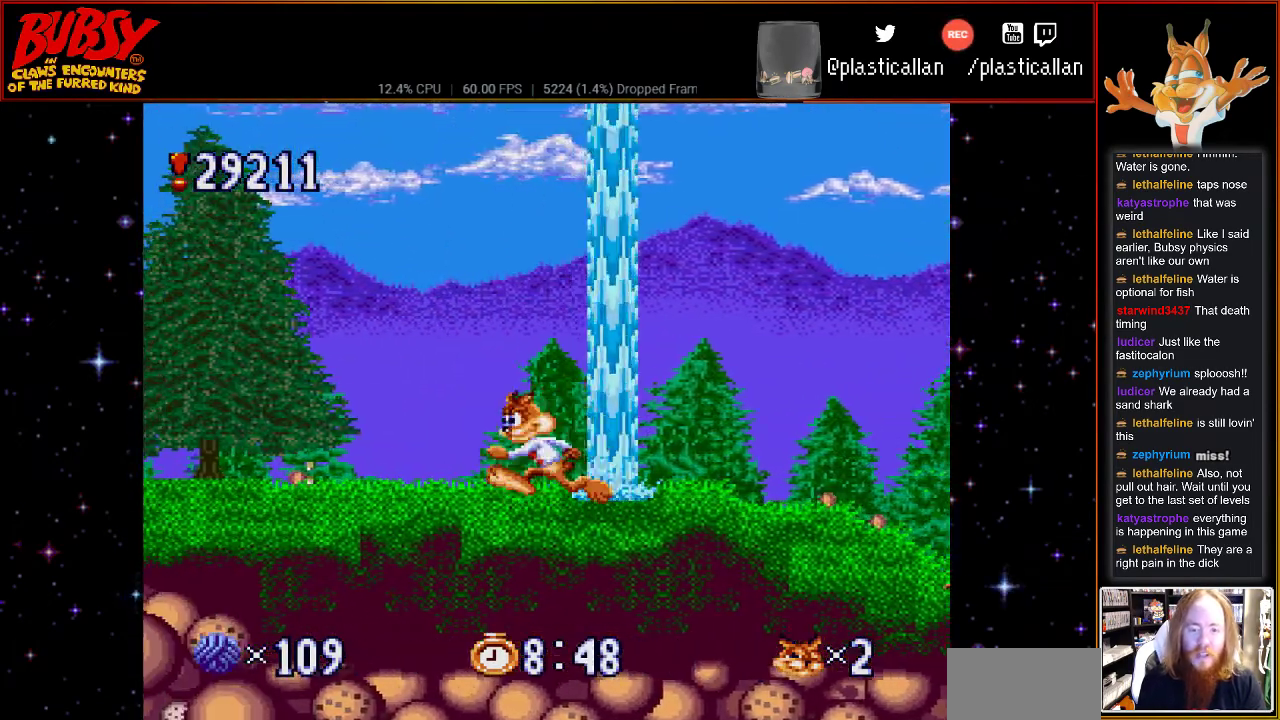
{"buttons": ["DPAD_LEFT"], "events": []}
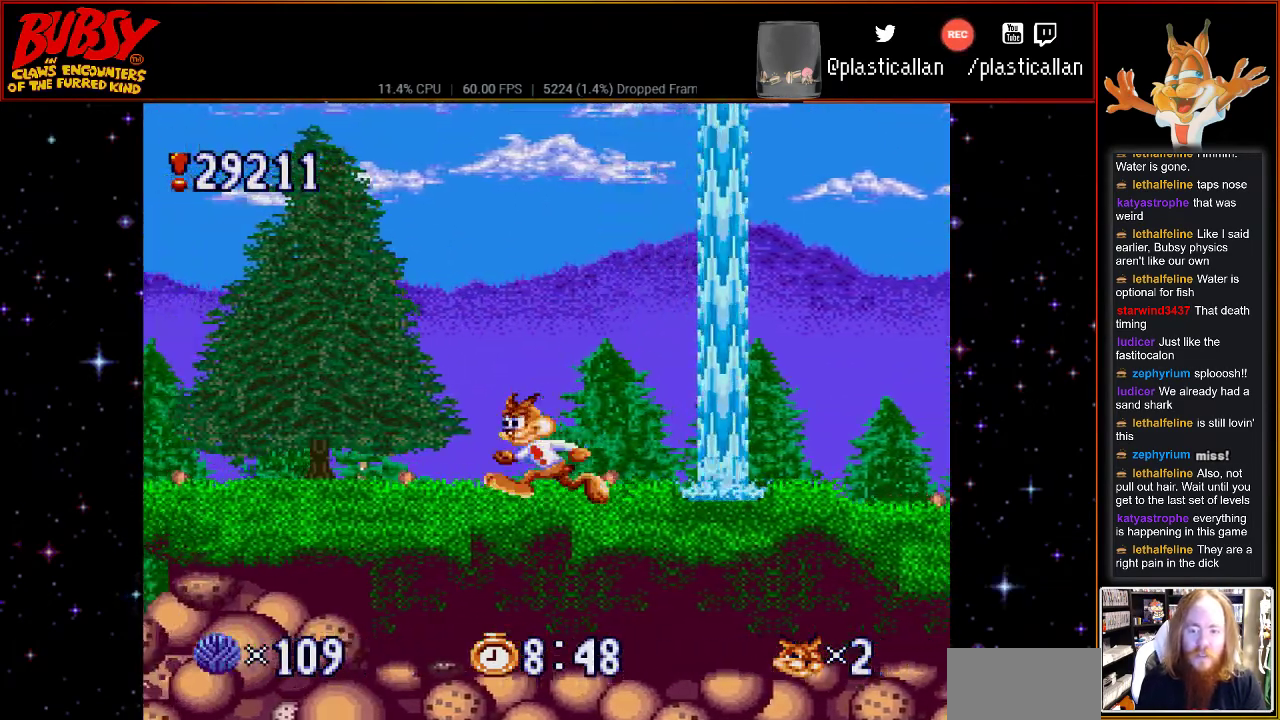
{"buttons": [], "events": [[400, "DPAD_LEFT", "up"]]}
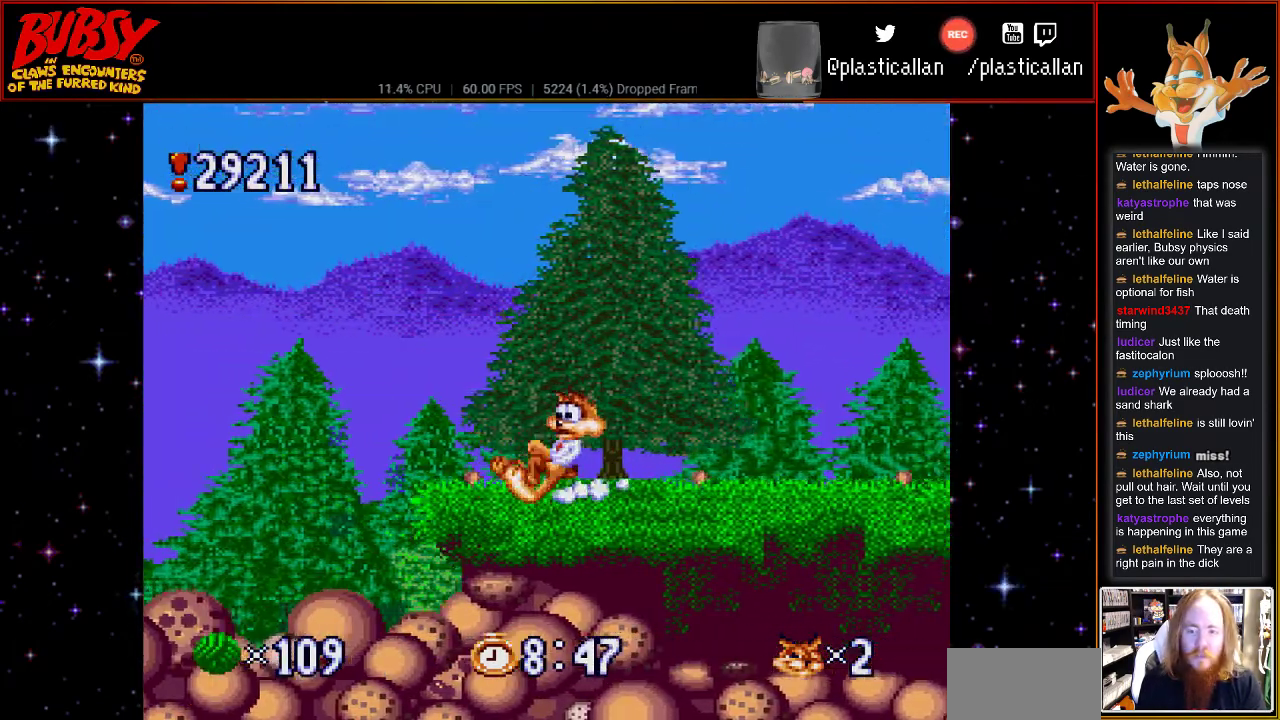
{"buttons": ["DPAD_DOWN"], "events": [[33, "DPAD_RIGHT", "down"], [267, "DPAD_RIGHT", "up"], [367, "DPAD_DOWN", "down"]]}
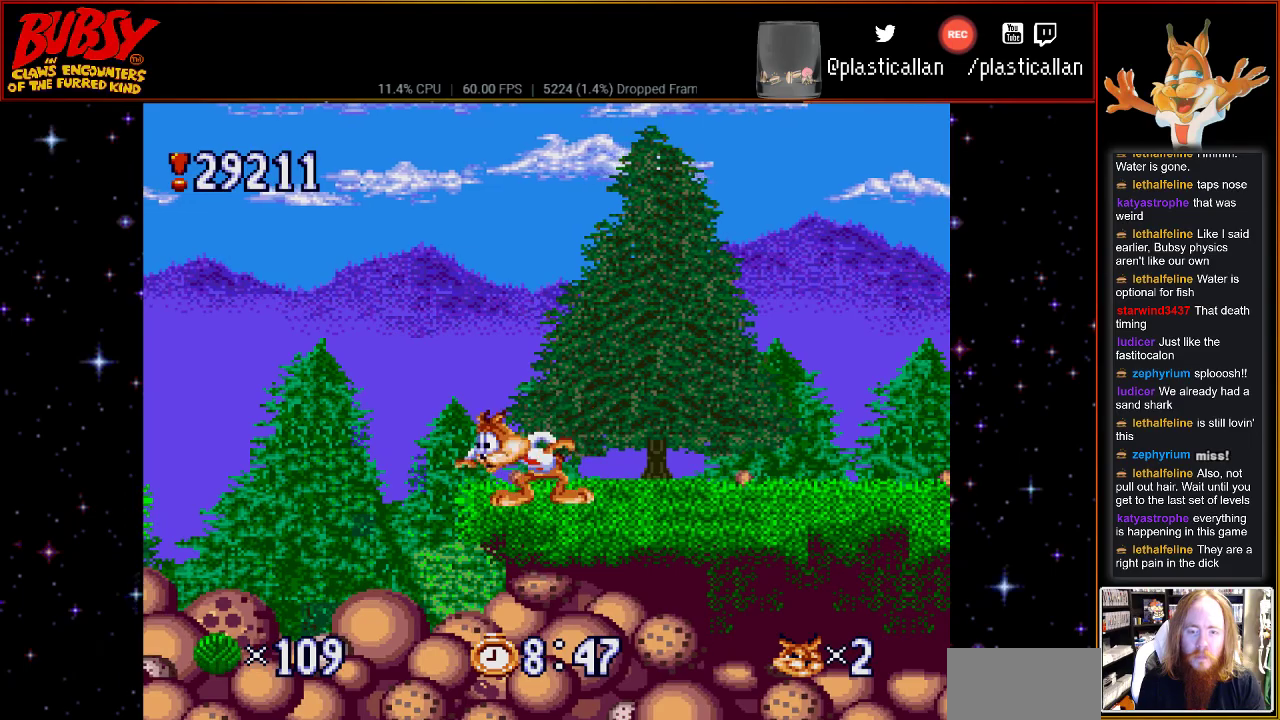
{"buttons": ["DPAD_DOWN"], "events": []}
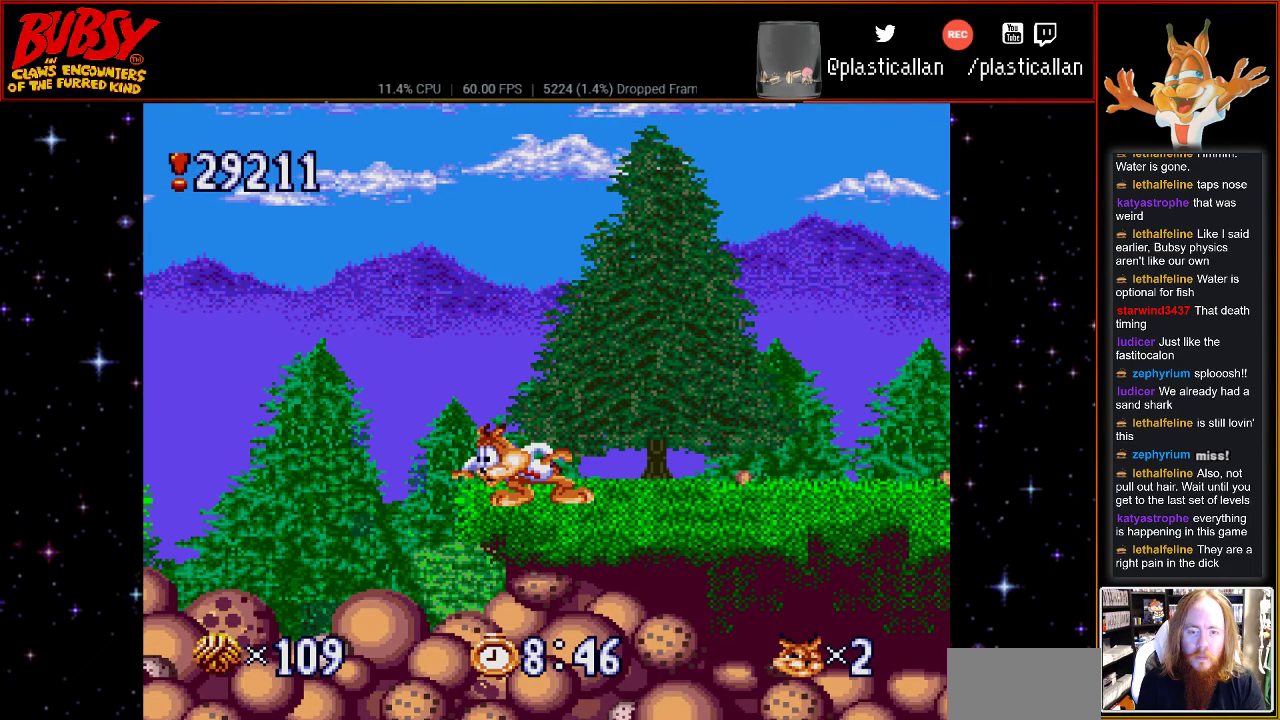
{"buttons": ["DPAD_DOWN"], "events": []}
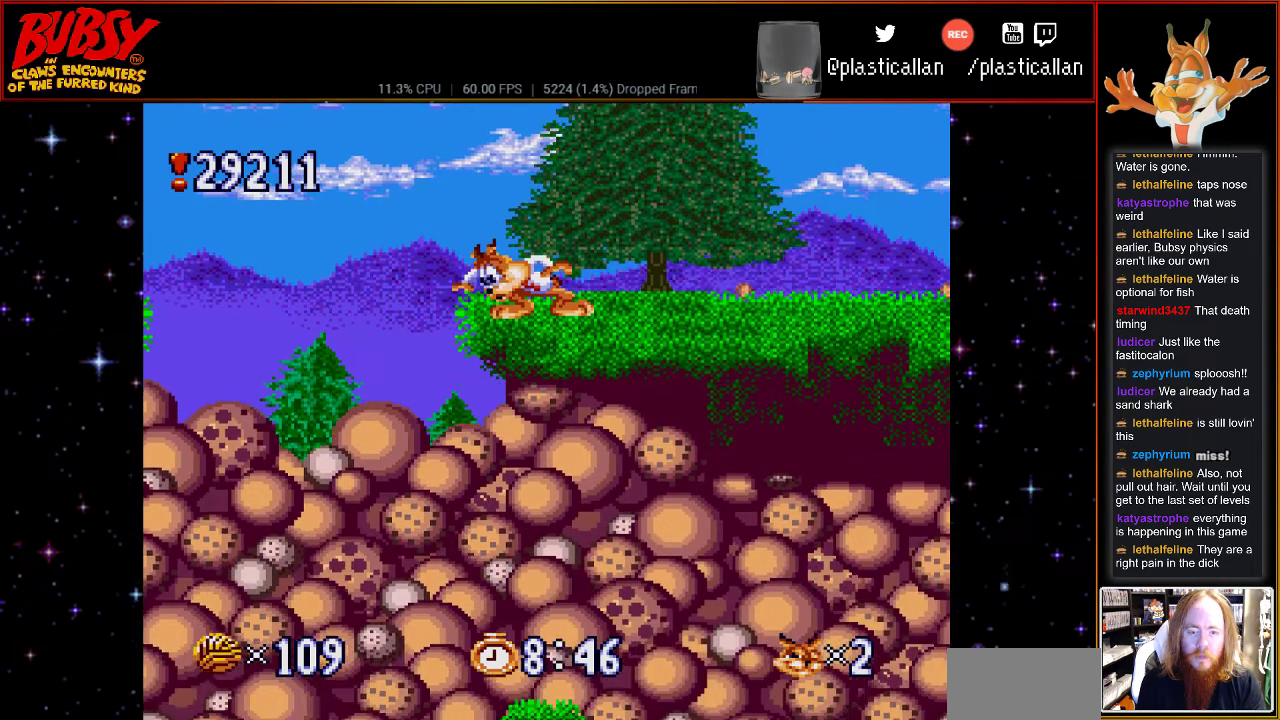
{"buttons": ["DPAD_LEFT"], "events": [[17, "DPAD_DOWN", "up"], [250, "DPAD_LEFT", "down"]]}
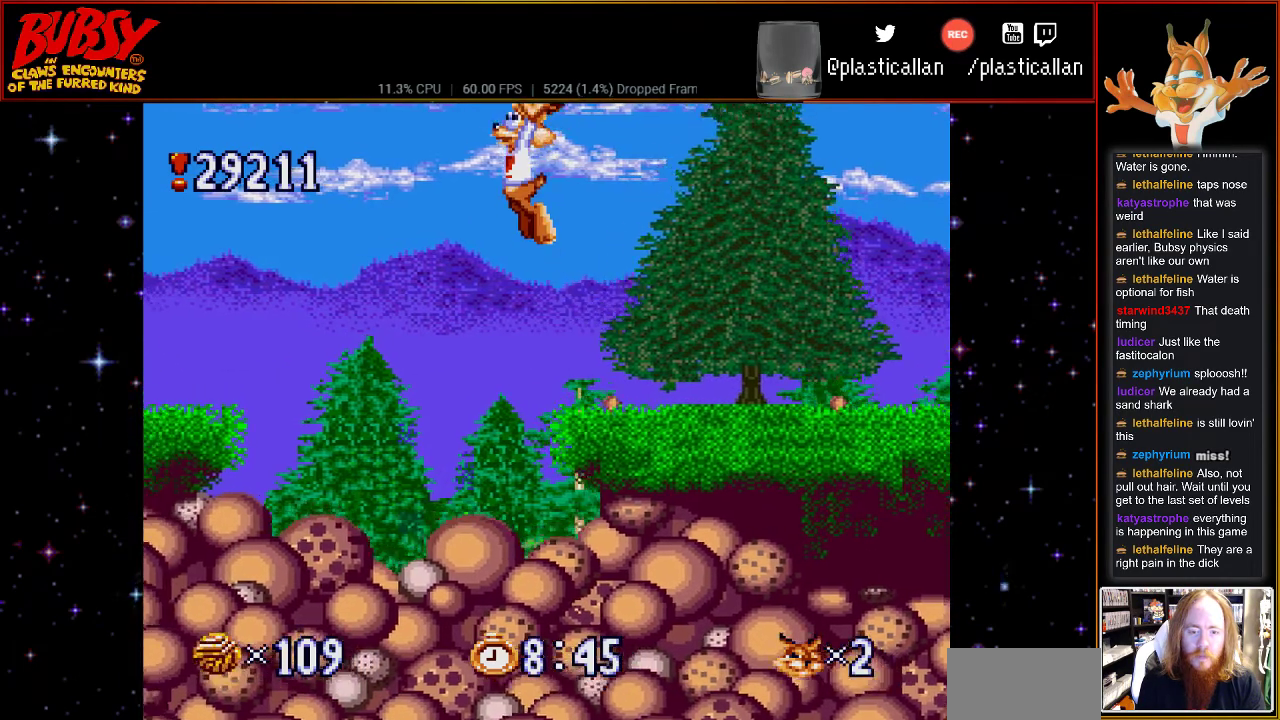
{"buttons": ["DPAD_RIGHT"], "events": [[67, "DPAD_LEFT", "up"], [467, "DPAD_RIGHT", "down"]]}
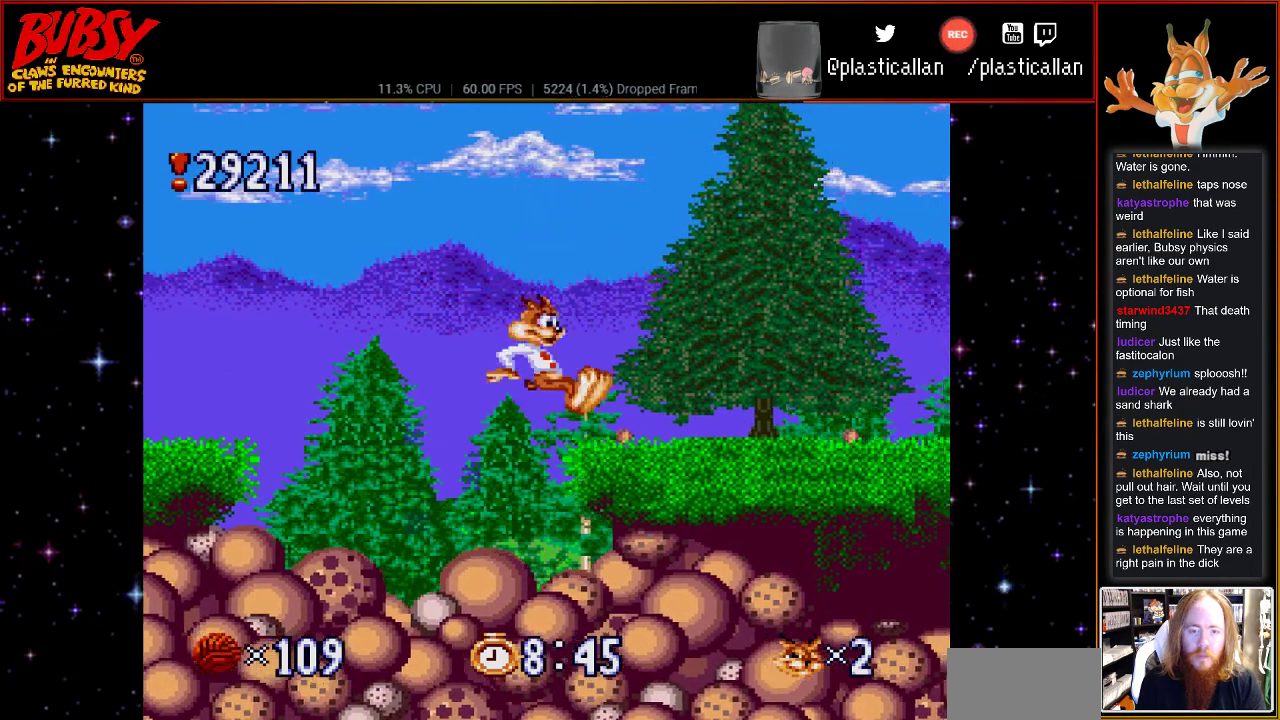
{"buttons": ["B"], "events": [[300, "DPAD_RIGHT", "up"], [467, "B", "down"]]}
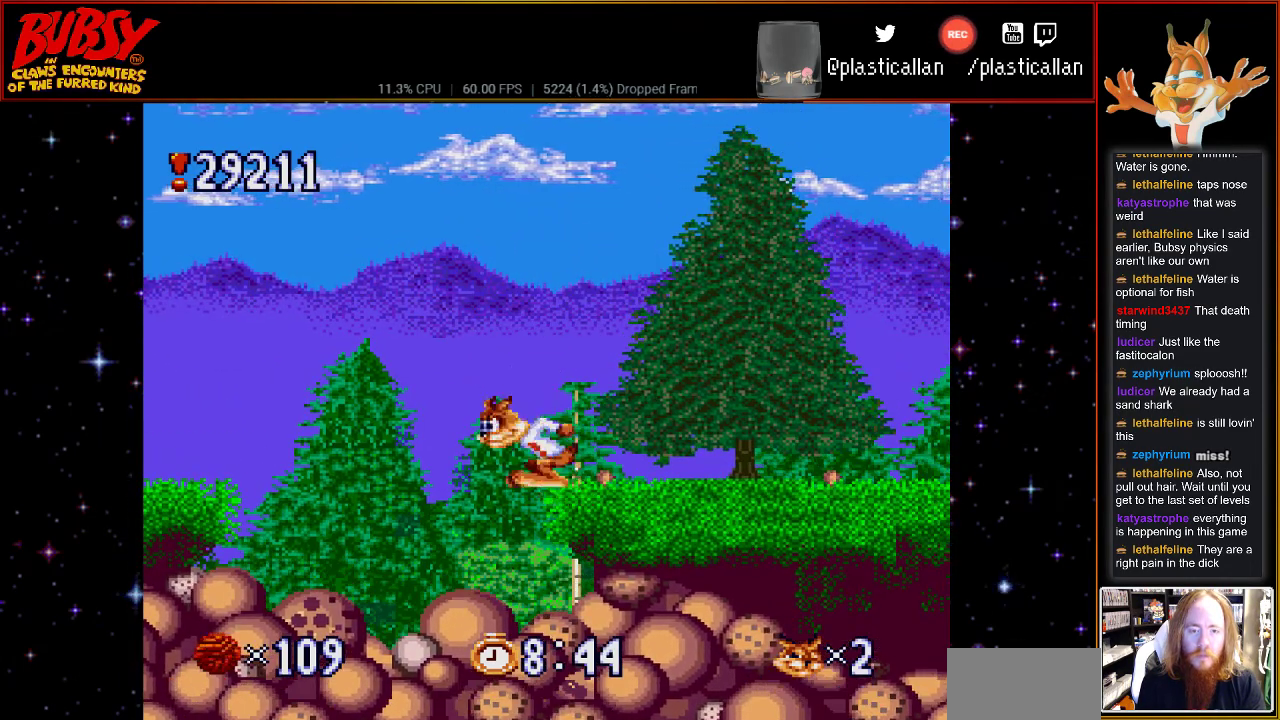
{"buttons": [], "events": [[33, "B", "up"], [350, "DPAD_LEFT", "down"], [467, "DPAD_LEFT", "up"]]}